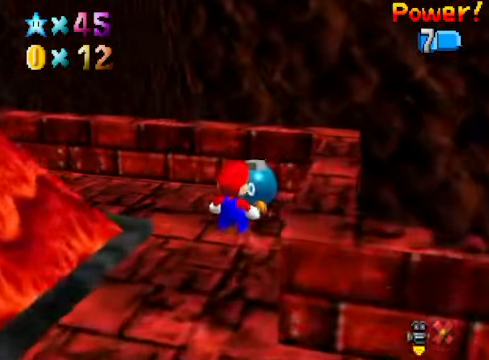
Gameplay with a controller (Xbox layout); each line is a JSON object with the inputs held at the frame after it. "events" lists button and stick changes between this image and that frame as [ms after this image, input, new state], when the widget could be followed in between.
{"buttons": [], "left_stick": "center", "right_stick": "center", "events": [[367, "A", "down"], [434, "A", "up"]]}
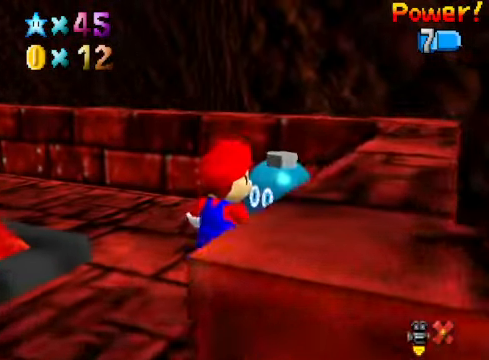
{"buttons": [], "left_stick": "center", "right_stick": "center", "events": [[267, "right_stick", "down-left"], [367, "right_stick", "center"]]}
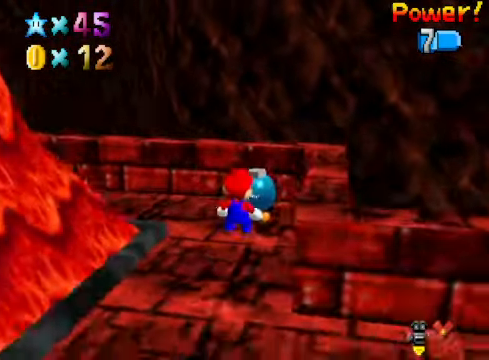
{"buttons": [], "left_stick": "up-left", "right_stick": "down-left", "events": [[33, "right_stick", "down-left"], [66, "left_stick", "left"], [100, "right_stick", "center"], [233, "right_stick", "down-left"], [267, "left_stick", "up-left"], [333, "right_stick", "center"], [434, "right_stick", "down-left"]]}
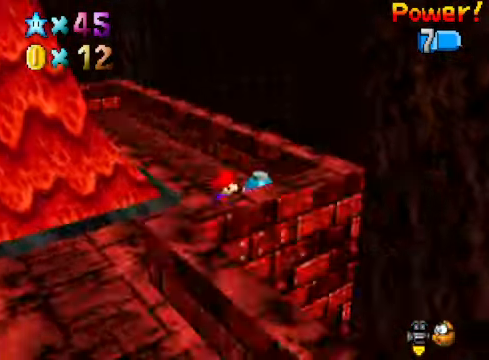
{"buttons": [], "left_stick": "up-right", "right_stick": "center", "events": [[67, "right_stick", "center"], [101, "left_stick", "up"], [167, "right_stick", "down-left"], [267, "right_stick", "center"], [334, "left_stick", "up-right"]]}
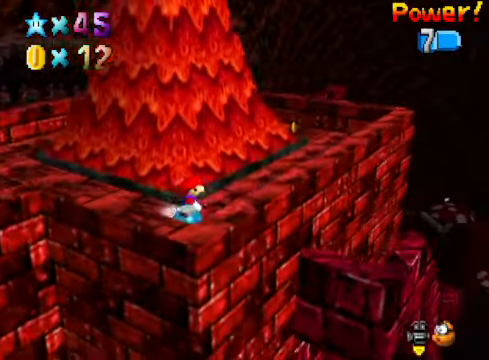
{"buttons": [], "left_stick": "up-right", "right_stick": "center", "events": []}
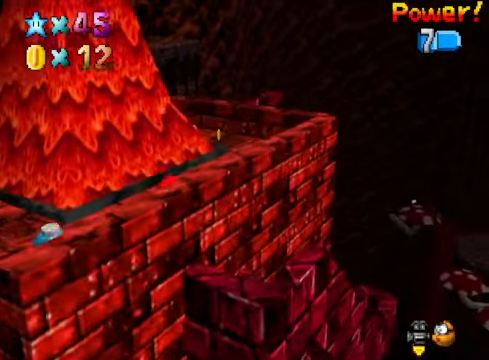
{"buttons": [], "left_stick": "right", "right_stick": "center", "events": [[401, "right_stick", "down-left"], [501, "left_stick", "right"], [501, "right_stick", "center"]]}
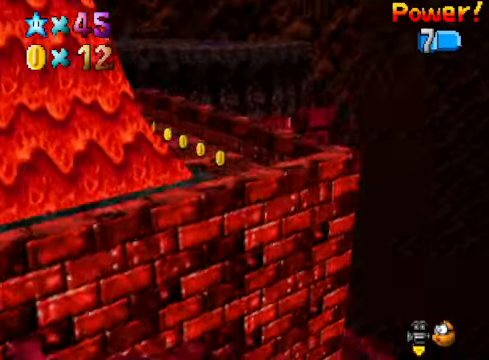
{"buttons": [], "left_stick": "right", "right_stick": "center", "events": []}
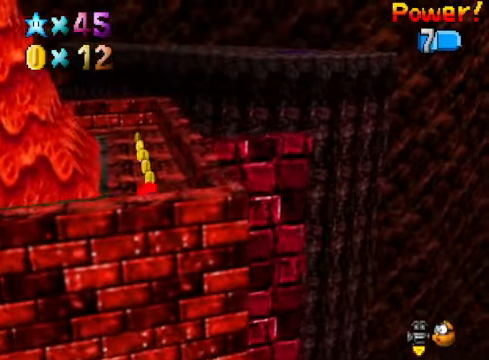
{"buttons": ["A"], "left_stick": "up-right", "right_stick": "center", "events": [[33, "left_stick", "center"], [267, "left_stick", "up"], [434, "A", "down"], [501, "left_stick", "up-right"]]}
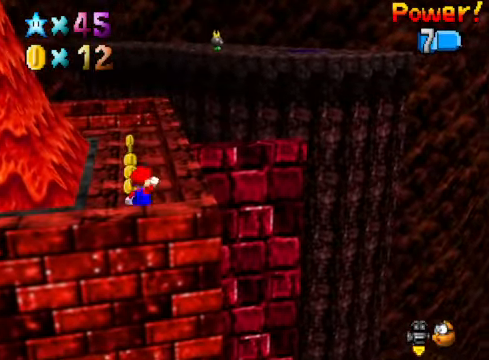
{"buttons": [], "left_stick": "right", "right_stick": "center", "events": [[133, "left_stick", "right"], [267, "A", "up"]]}
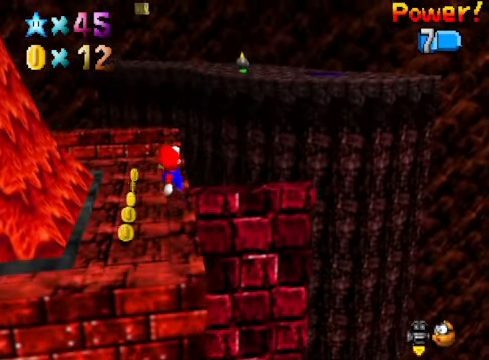
{"buttons": [], "left_stick": "up", "right_stick": "center", "events": [[33, "left_stick", "center"], [367, "left_stick", "up"]]}
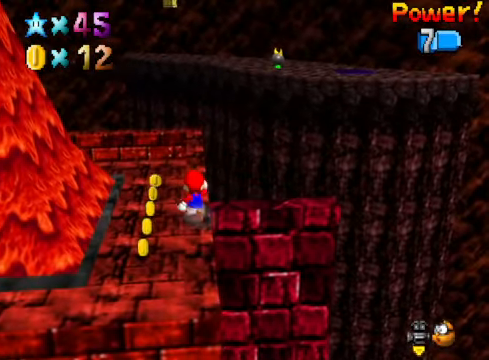
{"buttons": [], "left_stick": "center", "right_stick": "center", "events": [[267, "left_stick", "center"]]}
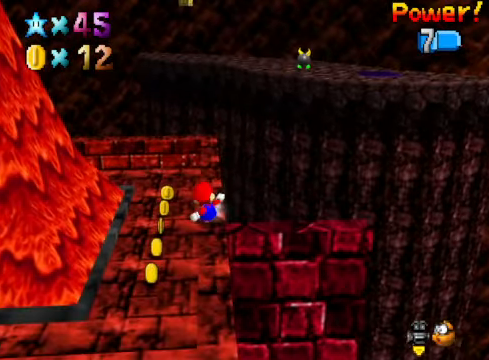
{"buttons": [], "left_stick": "up", "right_stick": "center", "events": [[33, "left_stick", "up"]]}
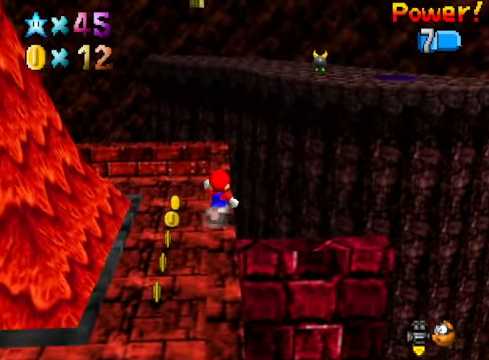
{"buttons": [], "left_stick": "up", "right_stick": "center", "events": []}
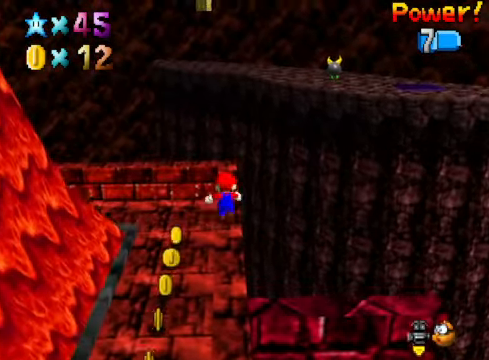
{"buttons": ["L2"], "left_stick": "up-right", "right_stick": "center", "events": [[500, "L2", "down"], [500, "left_stick", "up-right"]]}
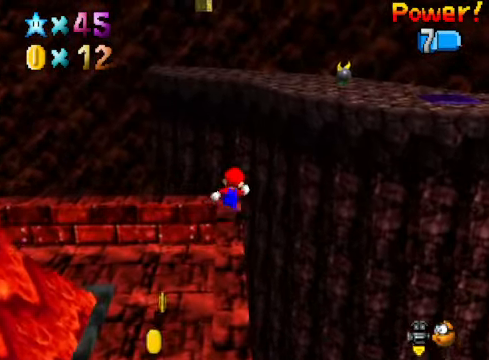
{"buttons": [], "left_stick": "up-right", "right_stick": "center", "events": [[34, "A", "down"], [168, "A", "up"], [168, "L2", "up"]]}
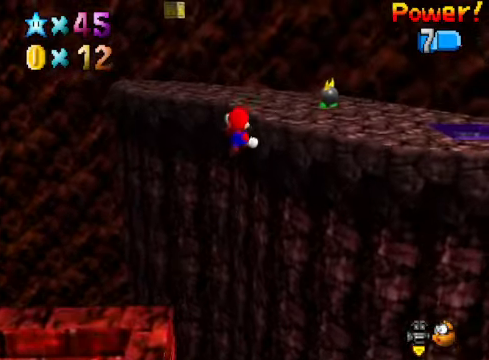
{"buttons": [], "left_stick": "up-right", "right_stick": "center", "events": []}
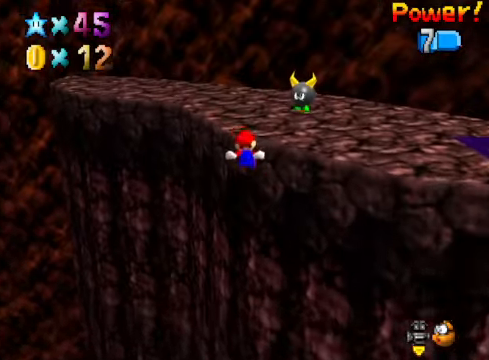
{"buttons": [], "left_stick": "center", "right_stick": "center", "events": [[100, "A", "down"], [133, "left_stick", "center"], [200, "A", "up"]]}
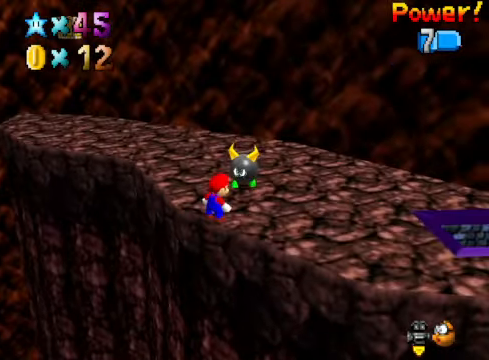
{"buttons": ["A"], "left_stick": "up", "right_stick": "center", "events": [[200, "left_stick", "up-left"], [233, "A", "down"], [367, "left_stick", "up"]]}
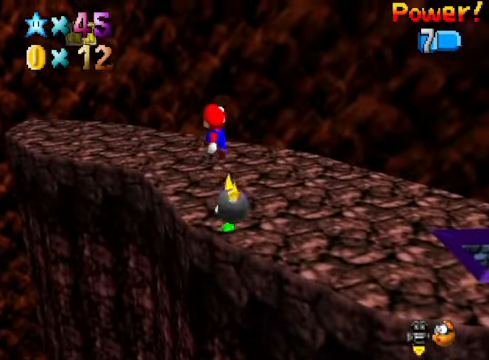
{"buttons": [], "left_stick": "up", "right_stick": "center", "events": [[66, "A", "up"], [367, "right_stick", "down-left"], [467, "right_stick", "center"]]}
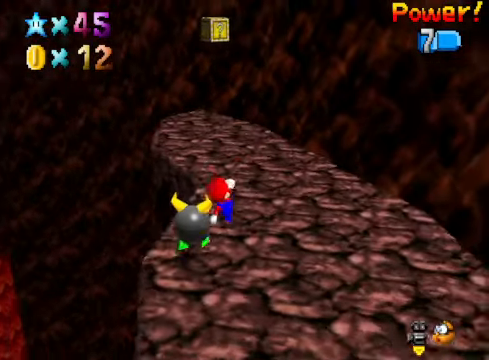
{"buttons": ["X"], "left_stick": "up", "right_stick": "center", "events": [[400, "A", "down"], [400, "X", "down"], [501, "A", "up"]]}
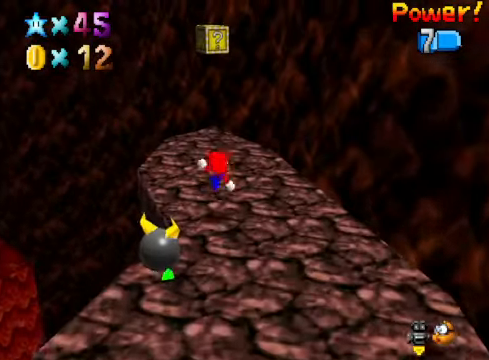
{"buttons": [], "left_stick": "up", "right_stick": "center", "events": [[33, "X", "up"], [300, "A", "down"], [501, "A", "up"]]}
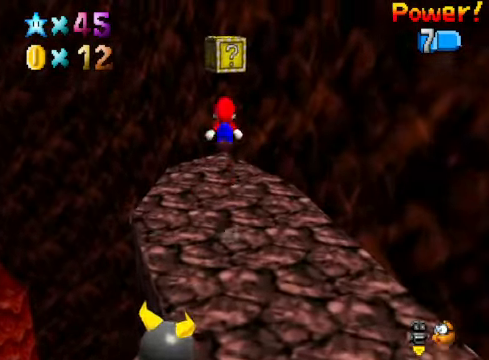
{"buttons": [], "left_stick": "up-right", "right_stick": "center", "events": [[233, "L2", "down"], [267, "left_stick", "up-right"], [467, "L2", "up"]]}
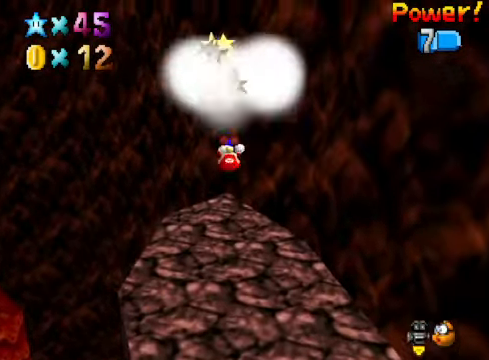
{"buttons": [], "left_stick": "center", "right_stick": "center", "events": [[33, "left_stick", "center"], [233, "right_stick", "down-right"], [367, "right_stick", "center"]]}
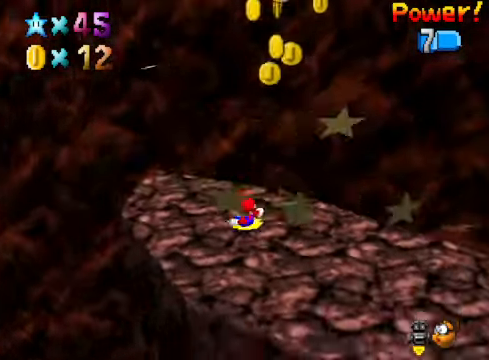
{"buttons": [], "left_stick": "right", "right_stick": "center", "events": [[33, "right_stick", "down-right"], [100, "left_stick", "down-left"], [133, "right_stick", "center"], [167, "left_stick", "down"], [300, "right_stick", "right"], [400, "left_stick", "down-right"], [467, "right_stick", "center"], [500, "left_stick", "right"]]}
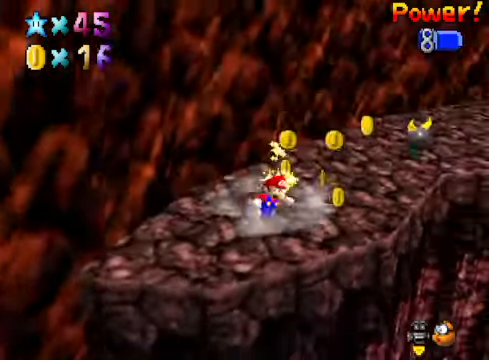
{"buttons": [], "left_stick": "up-left", "right_stick": "center", "events": [[101, "left_stick", "up-right"], [134, "right_stick", "right"], [268, "left_stick", "up-left"], [301, "right_stick", "center"]]}
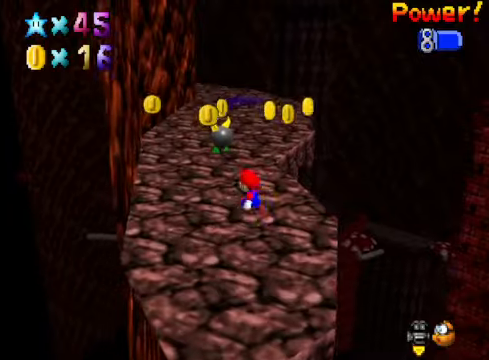
{"buttons": ["A"], "left_stick": "up", "right_stick": "center", "events": [[167, "left_stick", "up"], [267, "A", "down"]]}
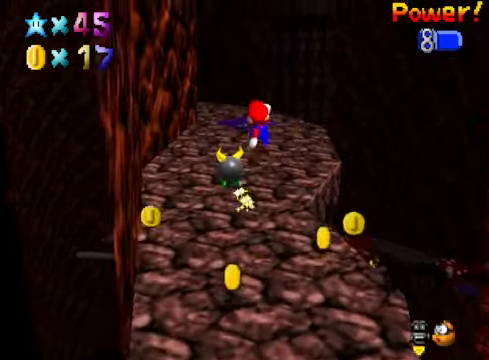
{"buttons": [], "left_stick": "left", "right_stick": "center", "events": [[33, "A", "up"], [167, "left_stick", "up-left"], [200, "right_stick", "down-right"], [334, "left_stick", "left"], [334, "right_stick", "center"]]}
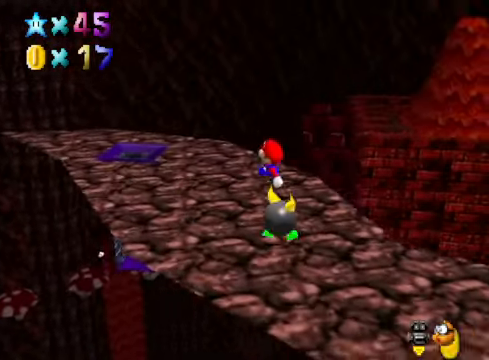
{"buttons": ["A"], "left_stick": "up-left", "right_stick": "center", "events": [[67, "left_stick", "up-left"], [167, "A", "down"]]}
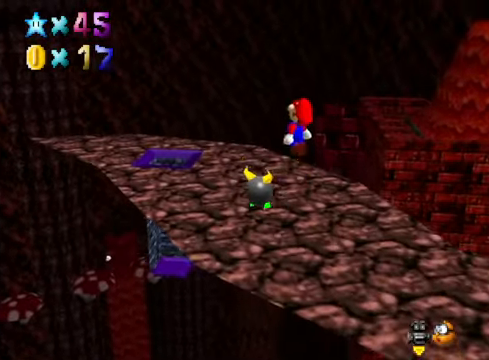
{"buttons": [], "left_stick": "up", "right_stick": "center", "events": [[66, "A", "up"], [501, "left_stick", "up"]]}